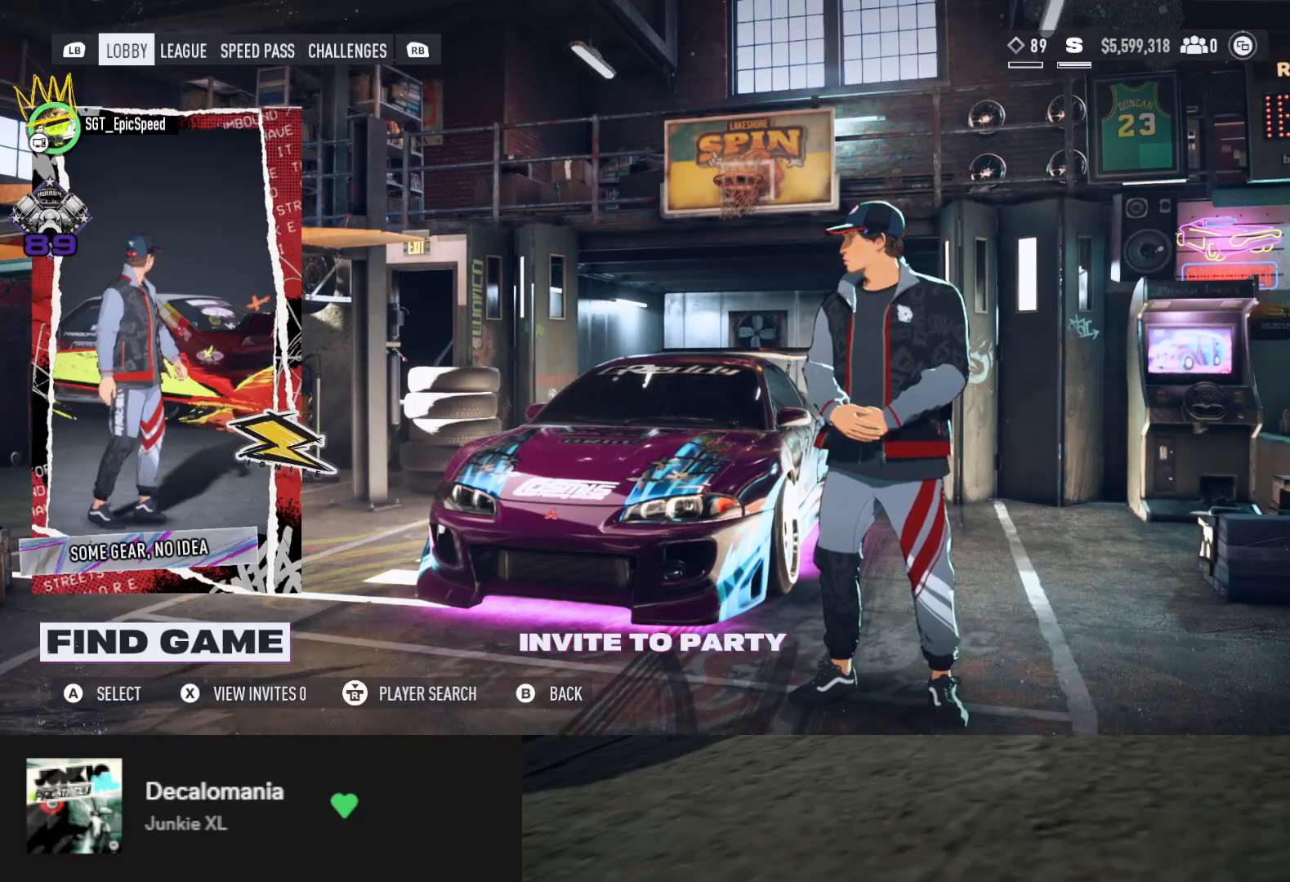
Gameplay with a controller (Xbox layout); each line is a JSON object with the inputs held at the frame after it. "events" lists button and stick changes between this image and that frame as [ms after this image, input, new state], when the widget could be followed in between.
{"buttons": [], "left_stick": "center", "right_stick": "center", "events": []}
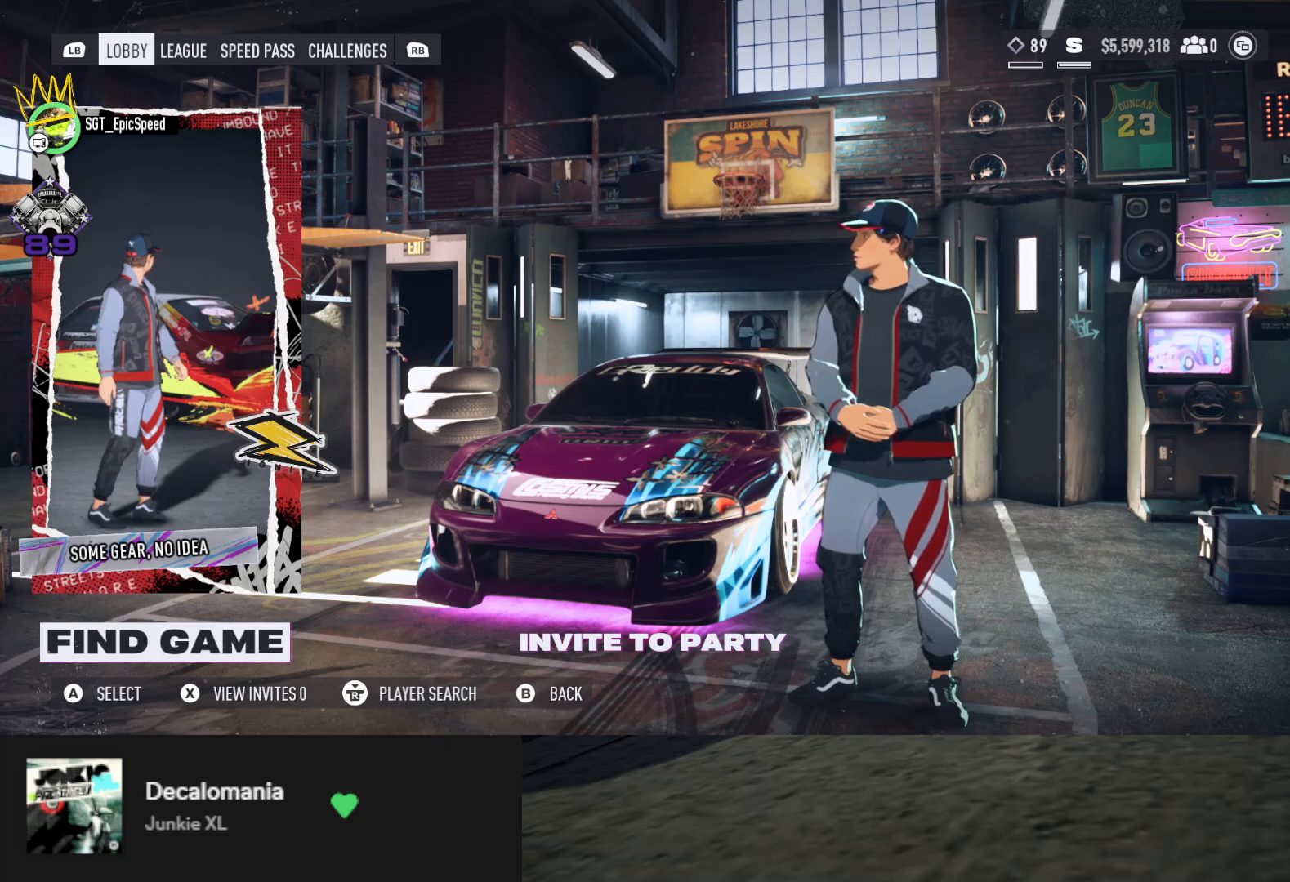
{"buttons": [], "left_stick": "center", "right_stick": "center", "events": []}
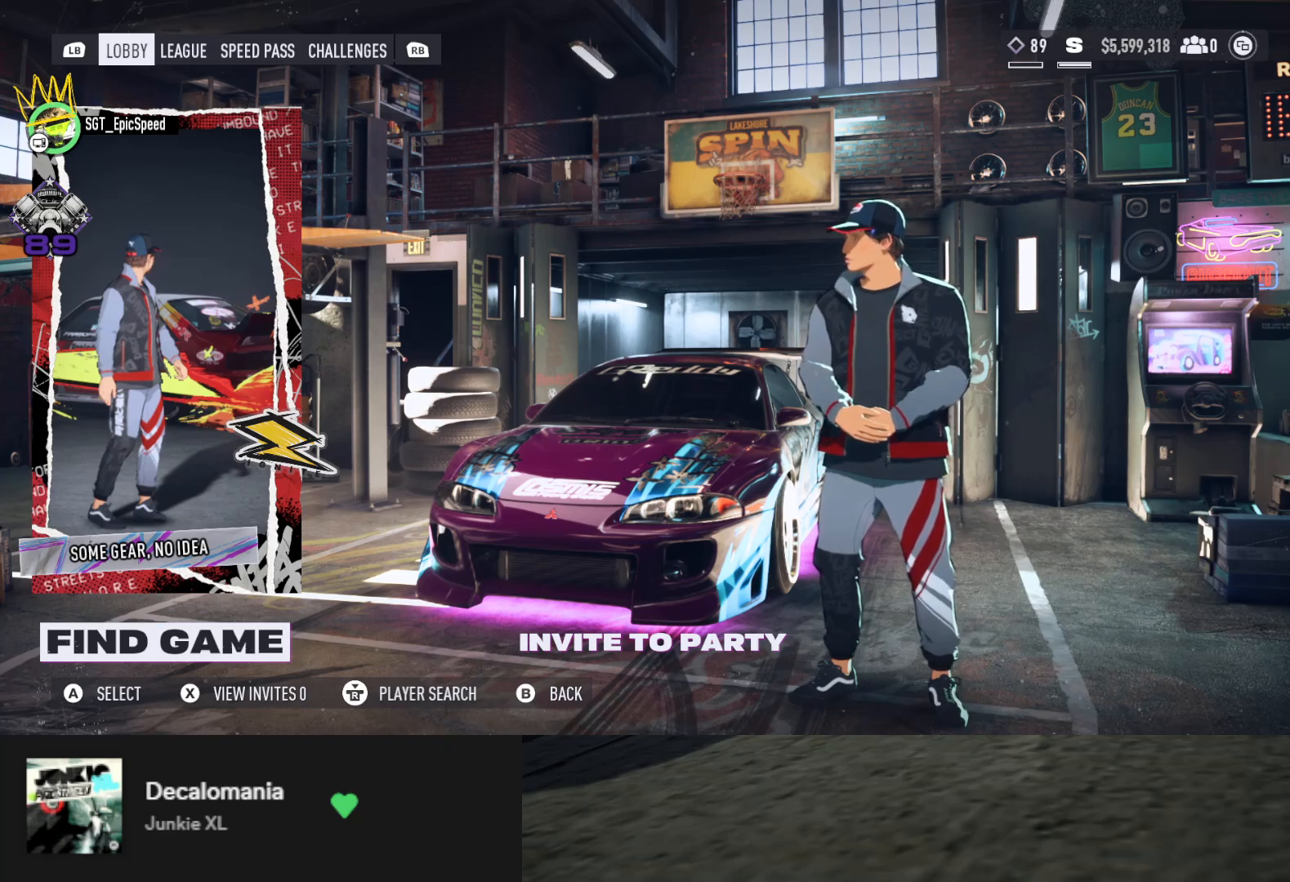
{"buttons": [], "left_stick": "center", "right_stick": "center", "events": []}
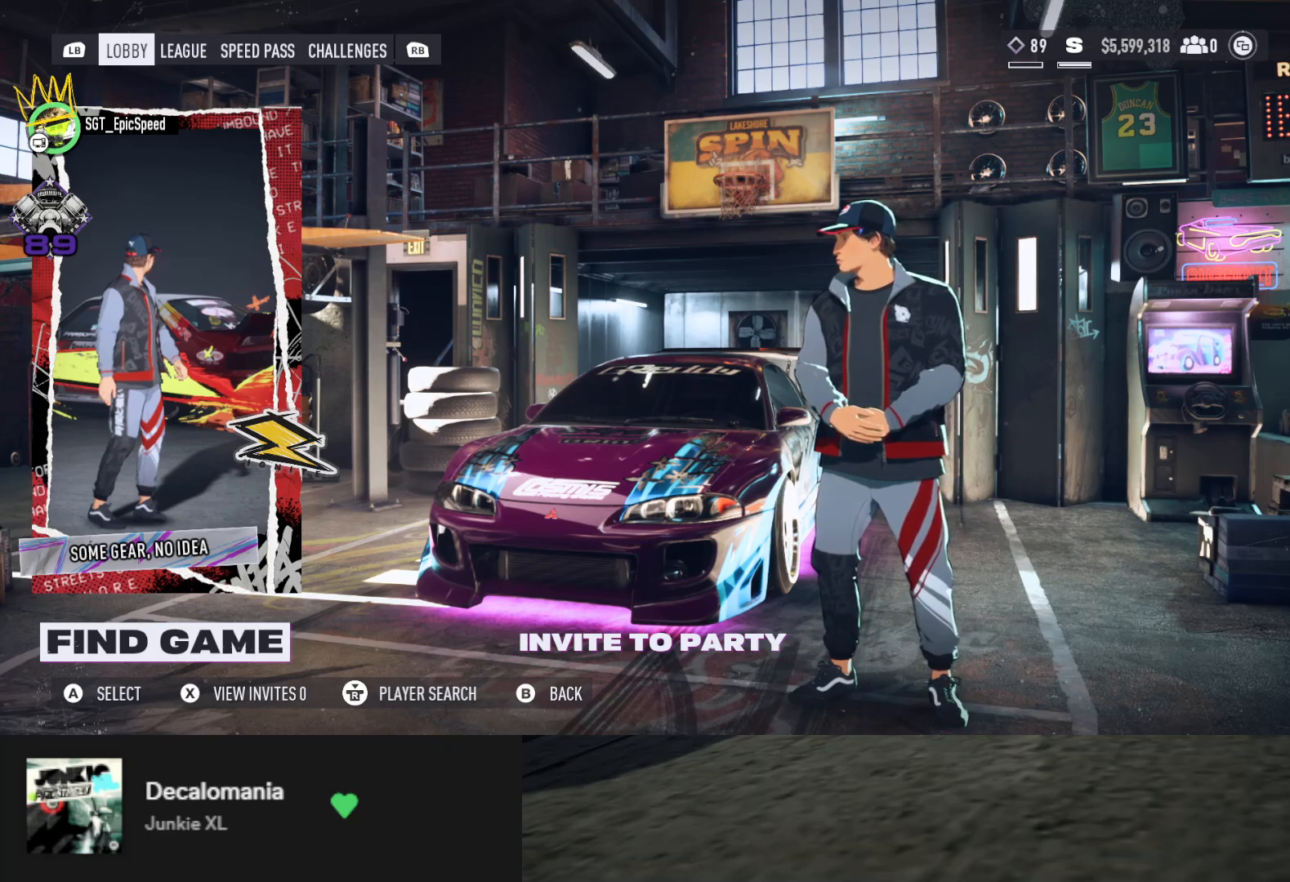
{"buttons": [], "left_stick": "center", "right_stick": "center", "events": []}
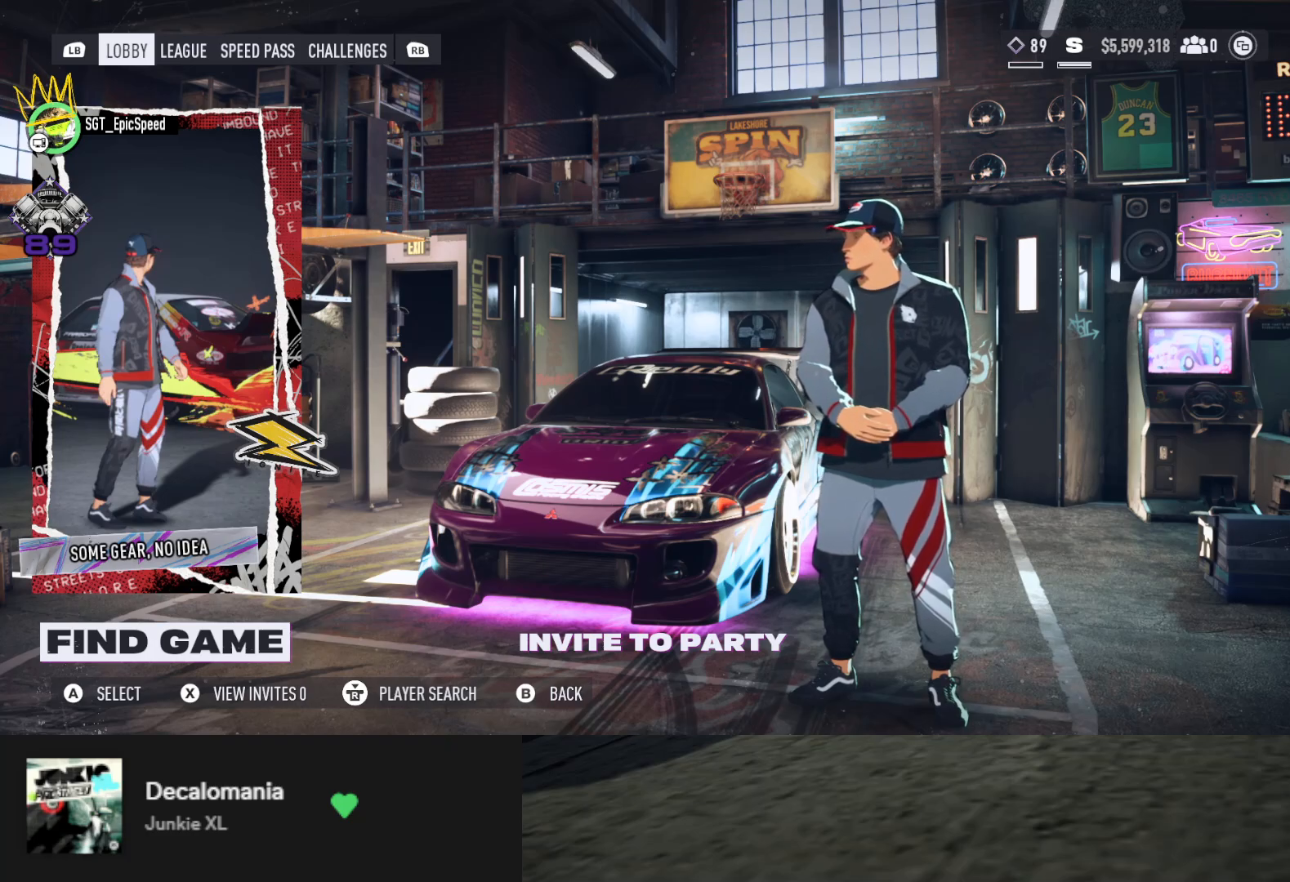
{"buttons": [], "left_stick": "center", "right_stick": "center", "events": []}
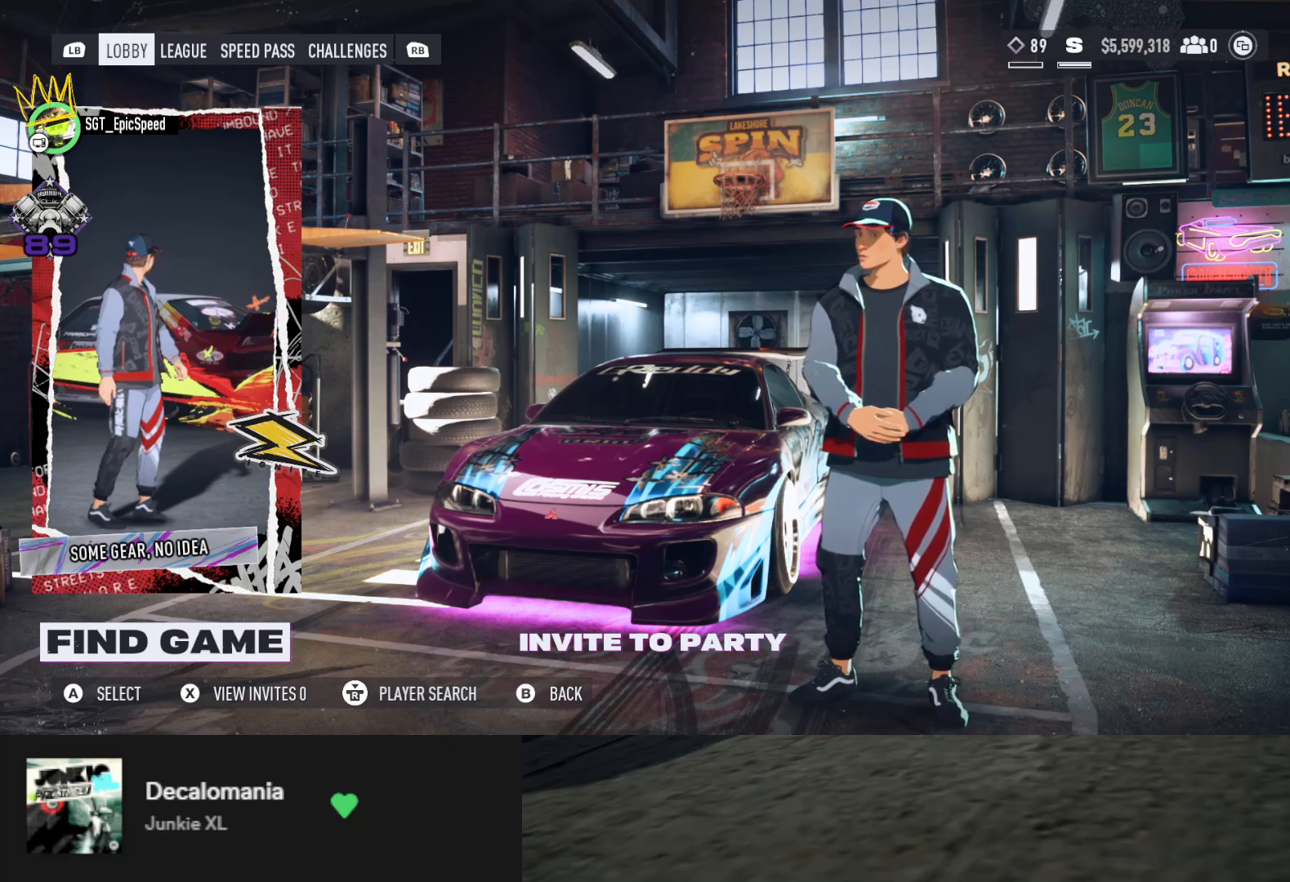
{"buttons": [], "left_stick": "center", "right_stick": "center", "events": []}
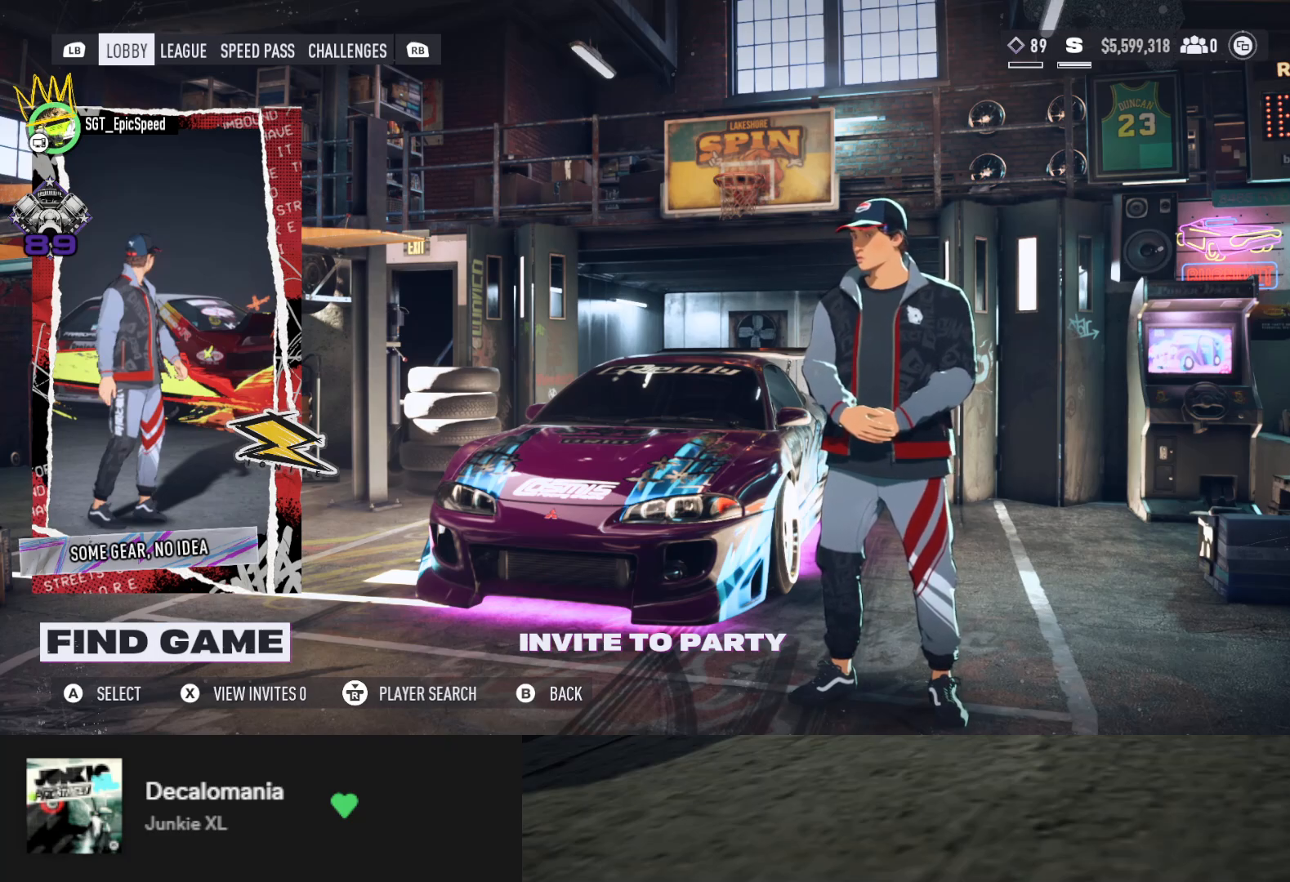
{"buttons": ["L1"], "left_stick": "center", "right_stick": "center", "events": [[167, "R1", "down"], [250, "R1", "up"], [400, "L1", "down"]]}
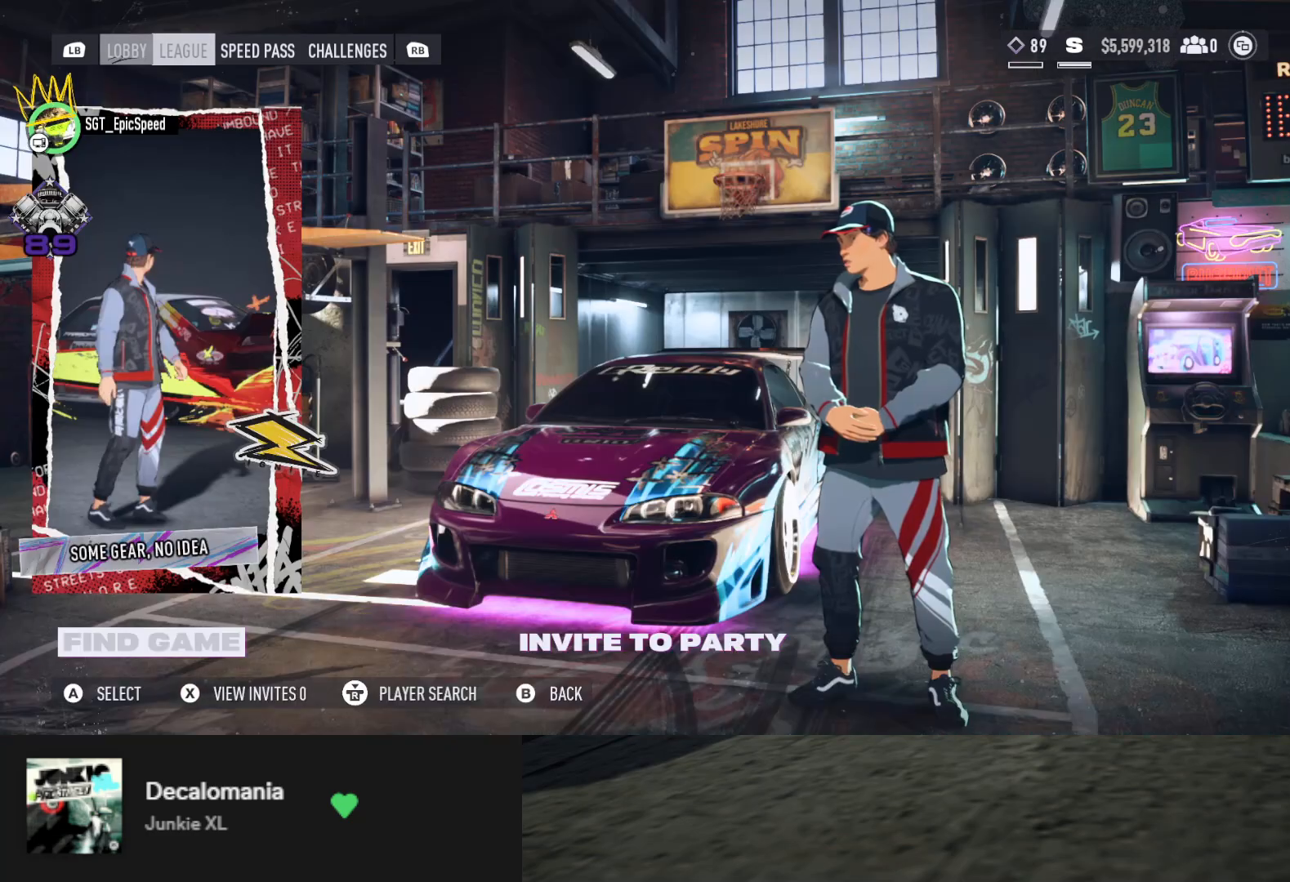
{"buttons": [], "left_stick": "center", "right_stick": "center", "events": [[17, "L1", "up"]]}
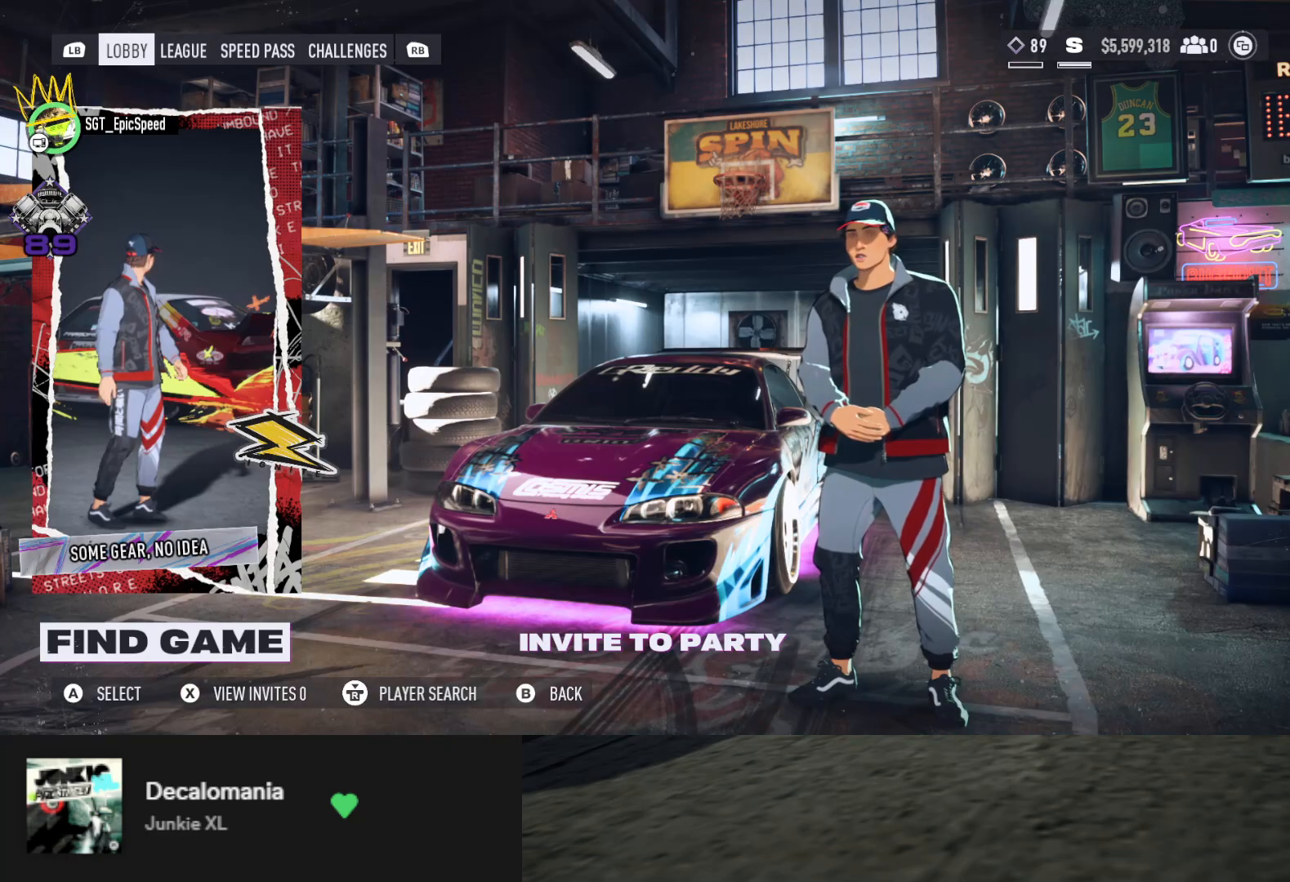
{"buttons": ["DPAD_LEFT"], "left_stick": "center", "right_stick": "center", "events": [[267, "DPAD_RIGHT", "down"], [333, "DPAD_RIGHT", "up"], [500, "DPAD_LEFT", "down"]]}
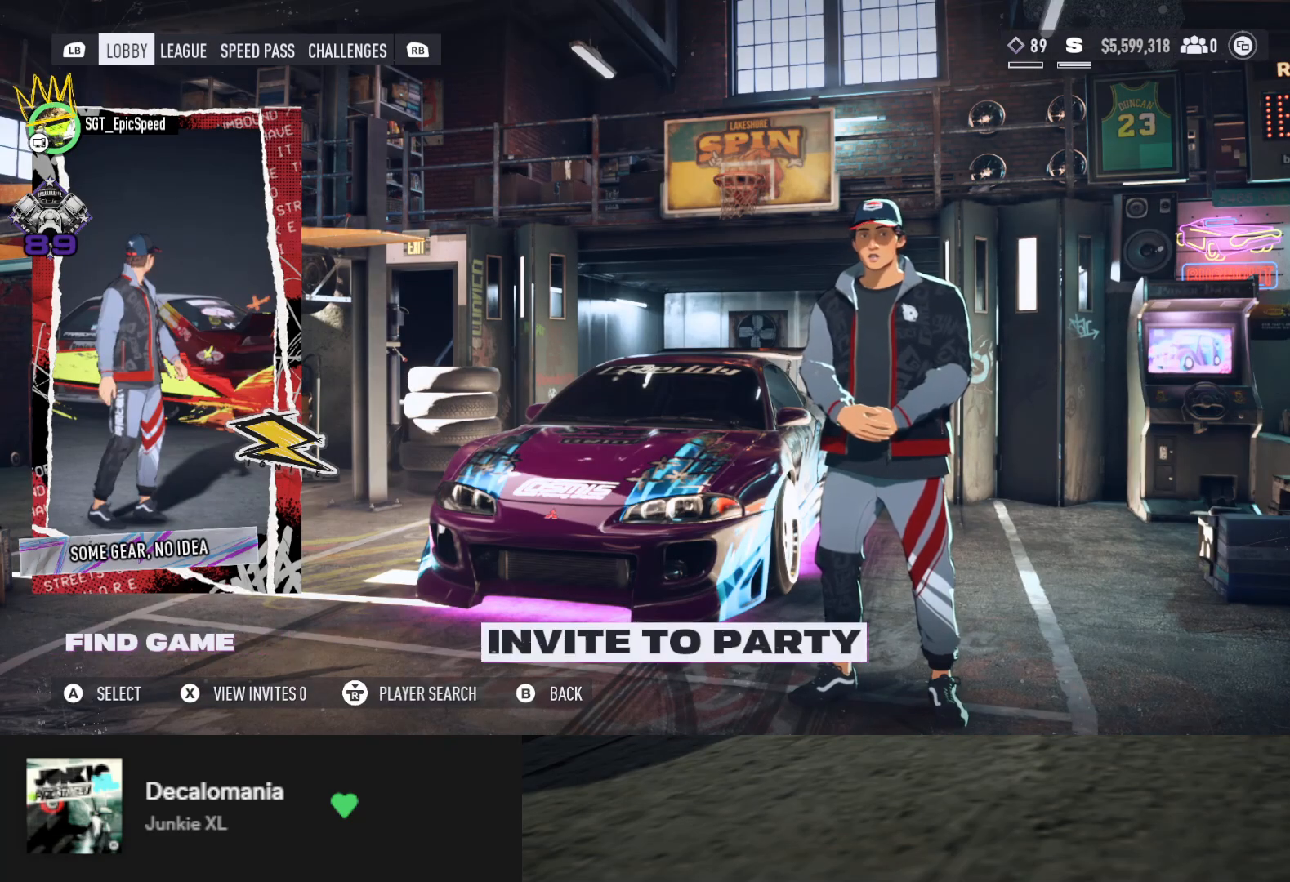
{"buttons": [], "left_stick": "center", "right_stick": "center", "events": [[83, "DPAD_LEFT", "up"]]}
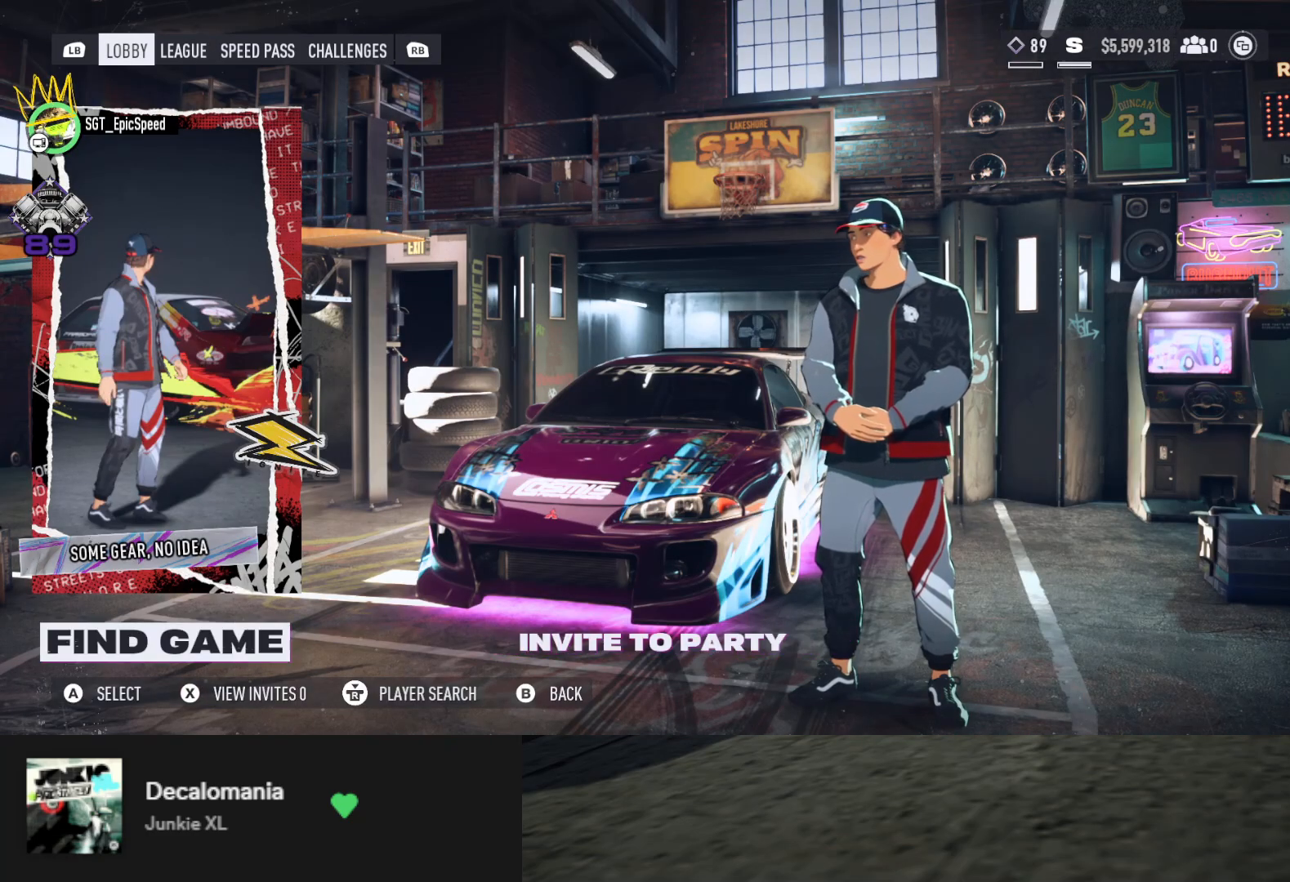
{"buttons": [], "left_stick": "center", "right_stick": "center", "events": []}
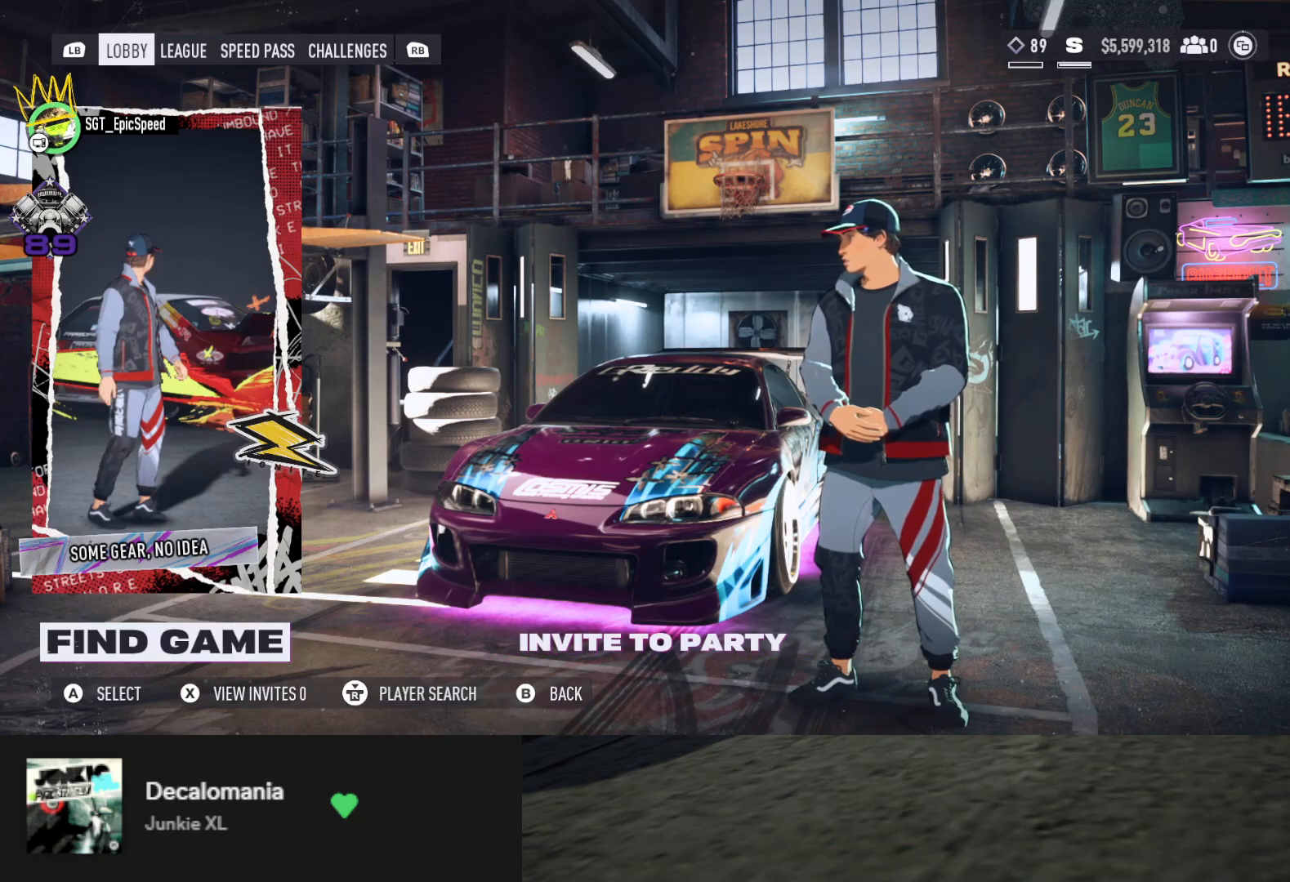
{"buttons": [], "left_stick": "center", "right_stick": "center", "events": [[283, "R1", "down"], [333, "R1", "up"]]}
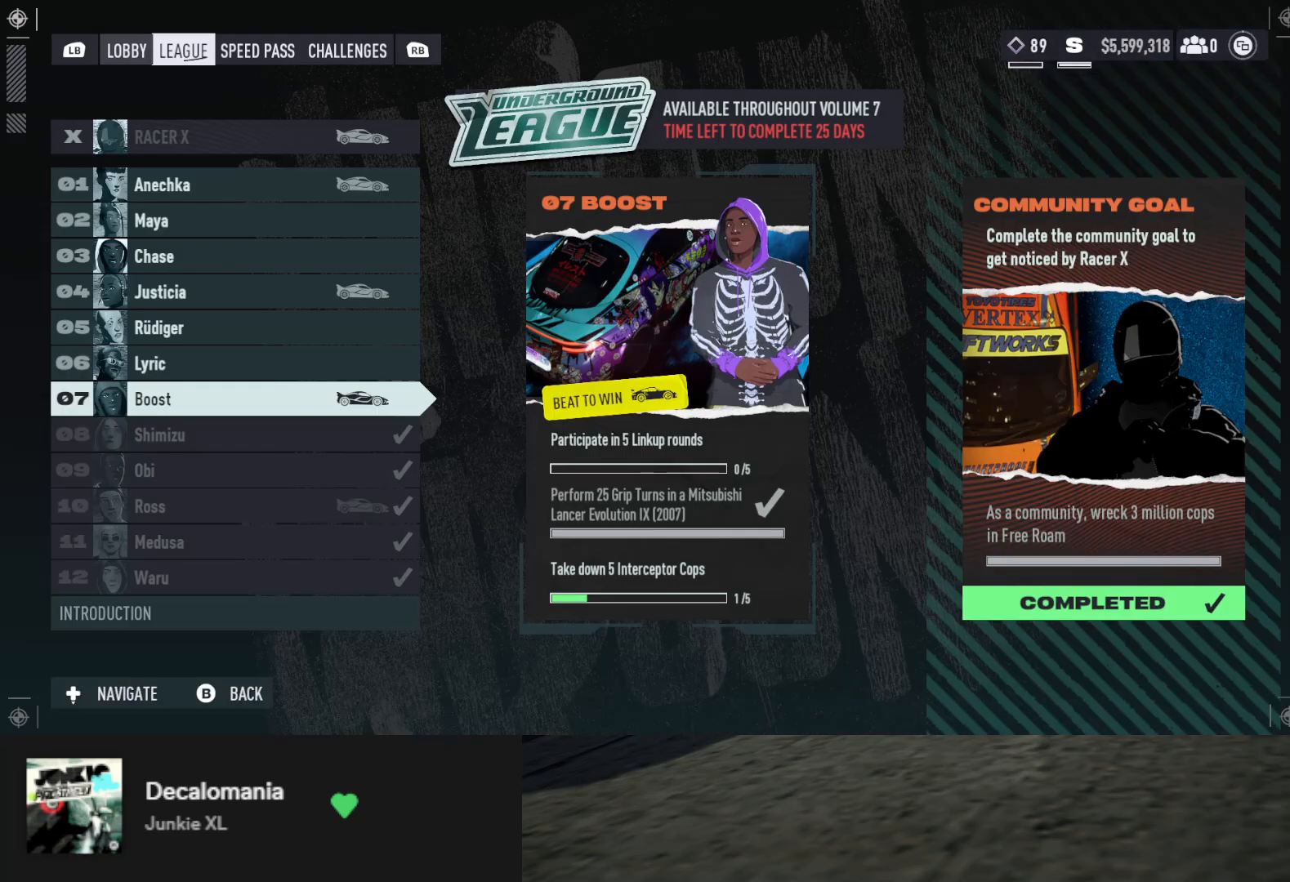
{"buttons": [], "left_stick": "center", "right_stick": "center", "events": []}
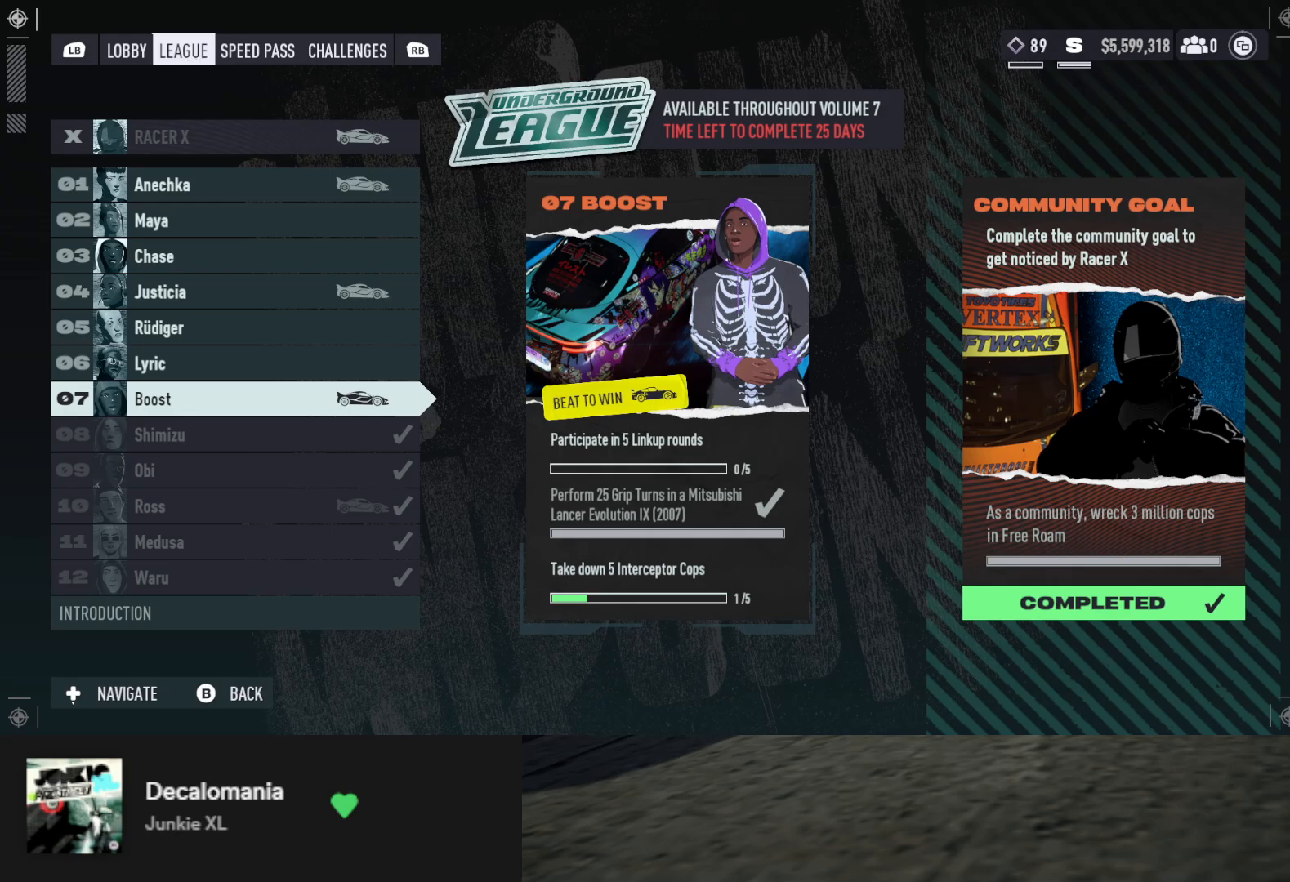
{"buttons": [], "left_stick": "center", "right_stick": "center", "events": [[267, "L1", "down"], [367, "L1", "up"]]}
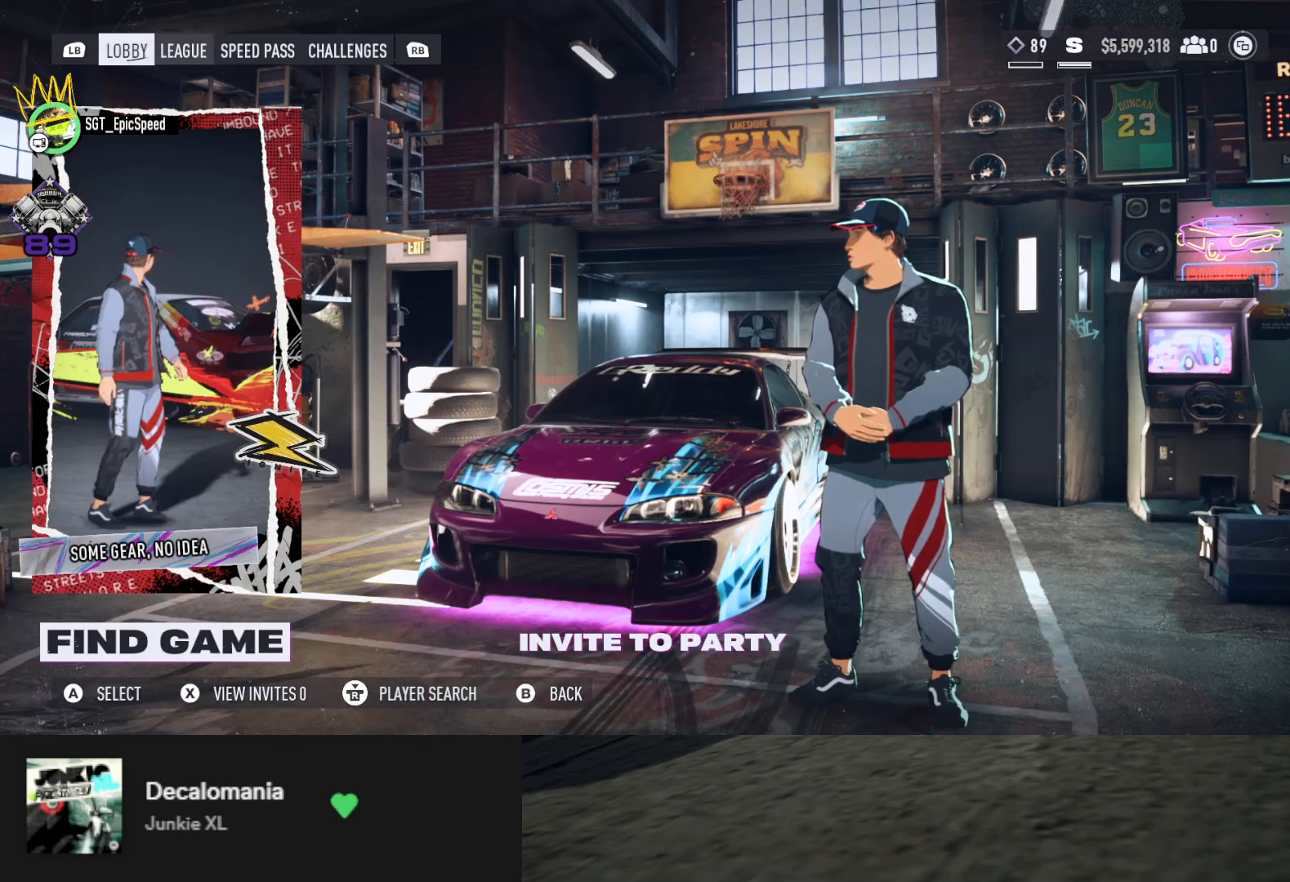
{"buttons": [], "left_stick": "center", "right_stick": "center", "events": []}
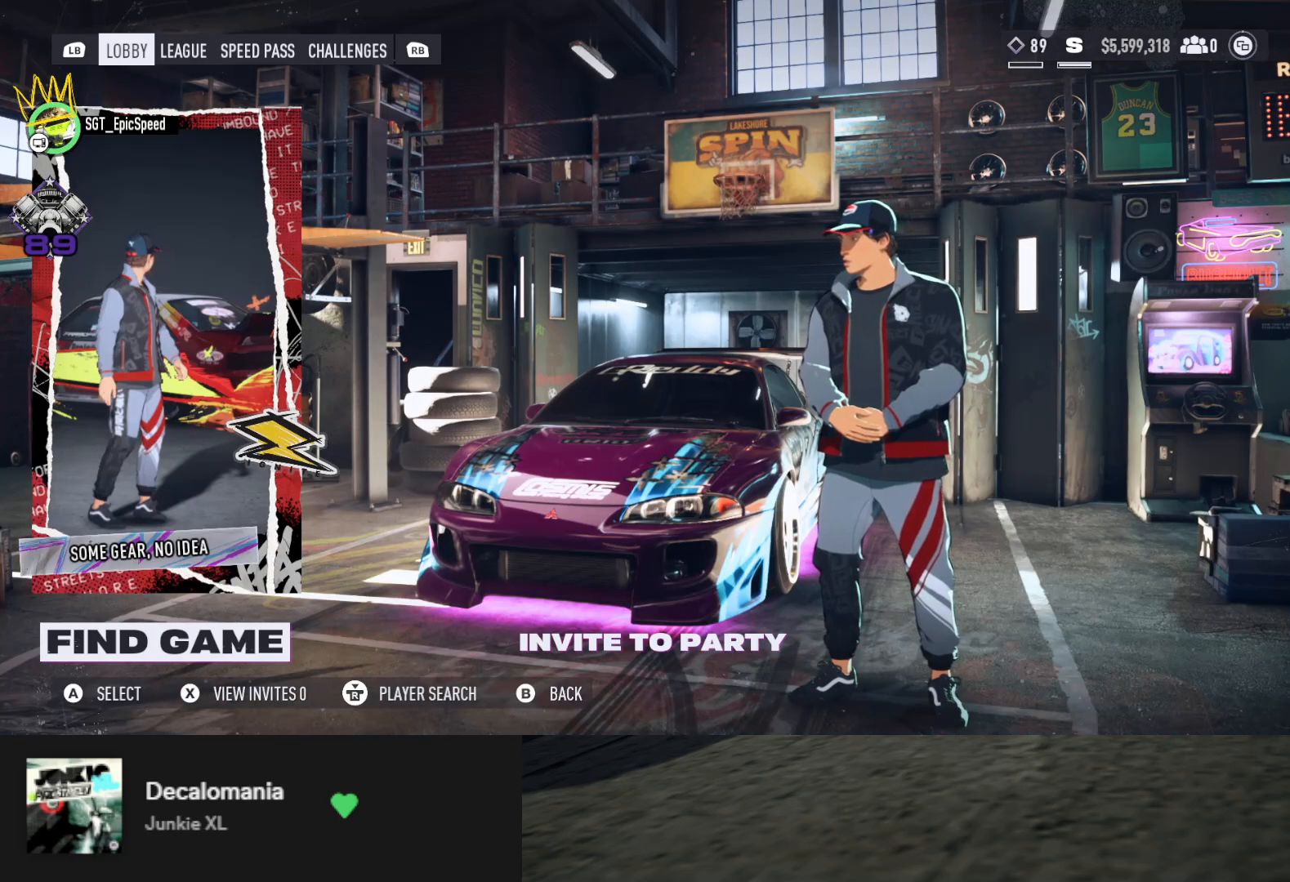
{"buttons": [], "left_stick": "center", "right_stick": "center", "events": []}
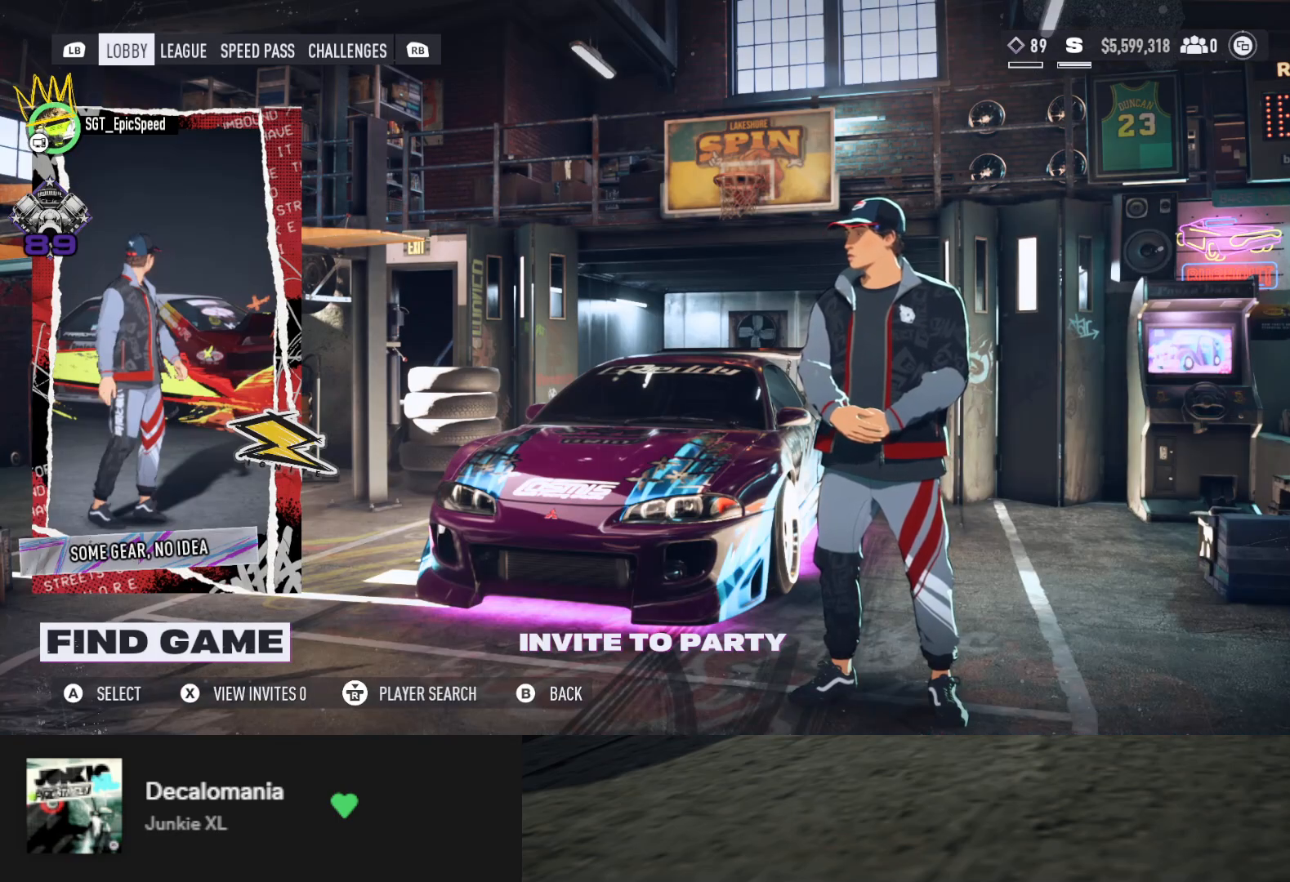
{"buttons": [], "left_stick": "center", "right_stick": "center", "events": []}
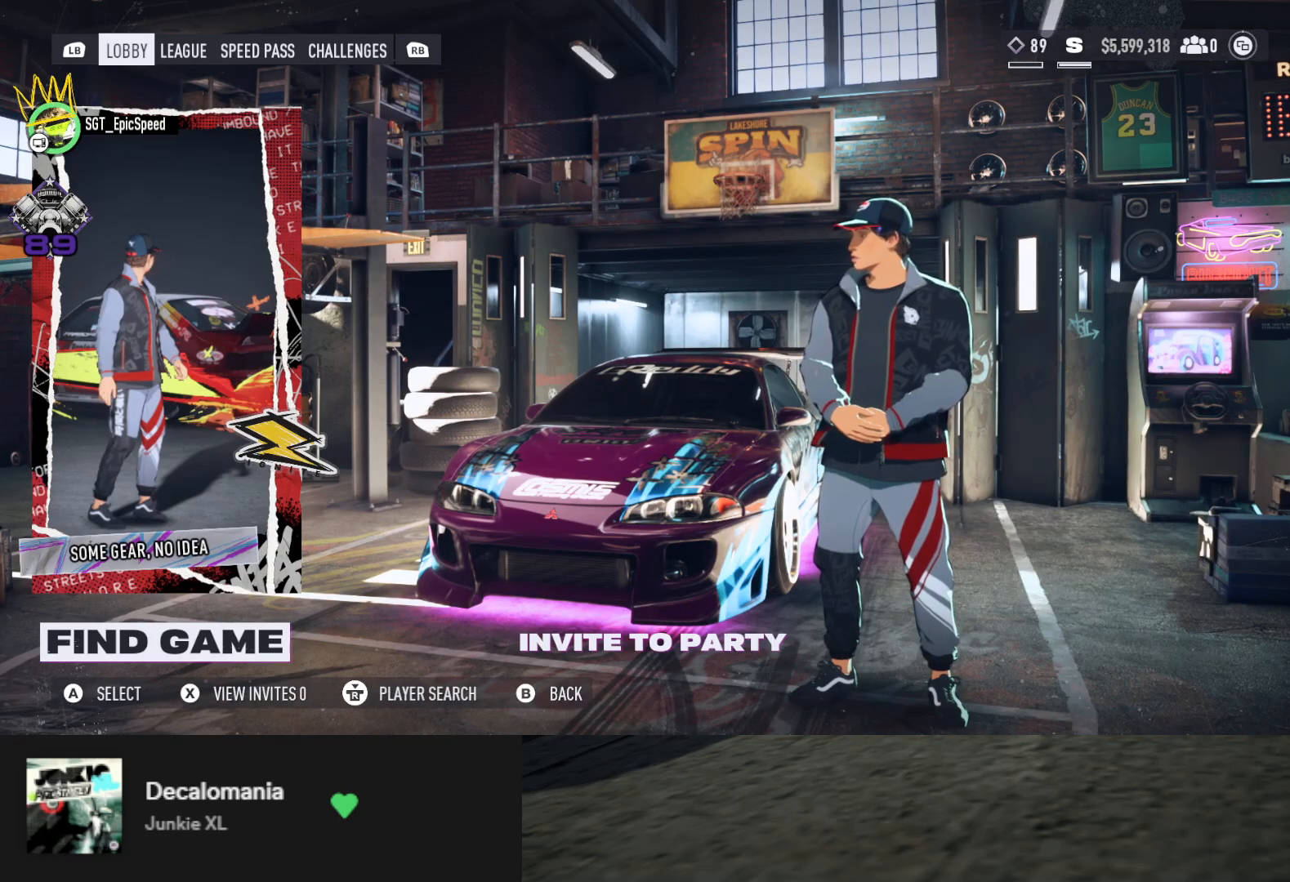
{"buttons": [], "left_stick": "center", "right_stick": "center", "events": []}
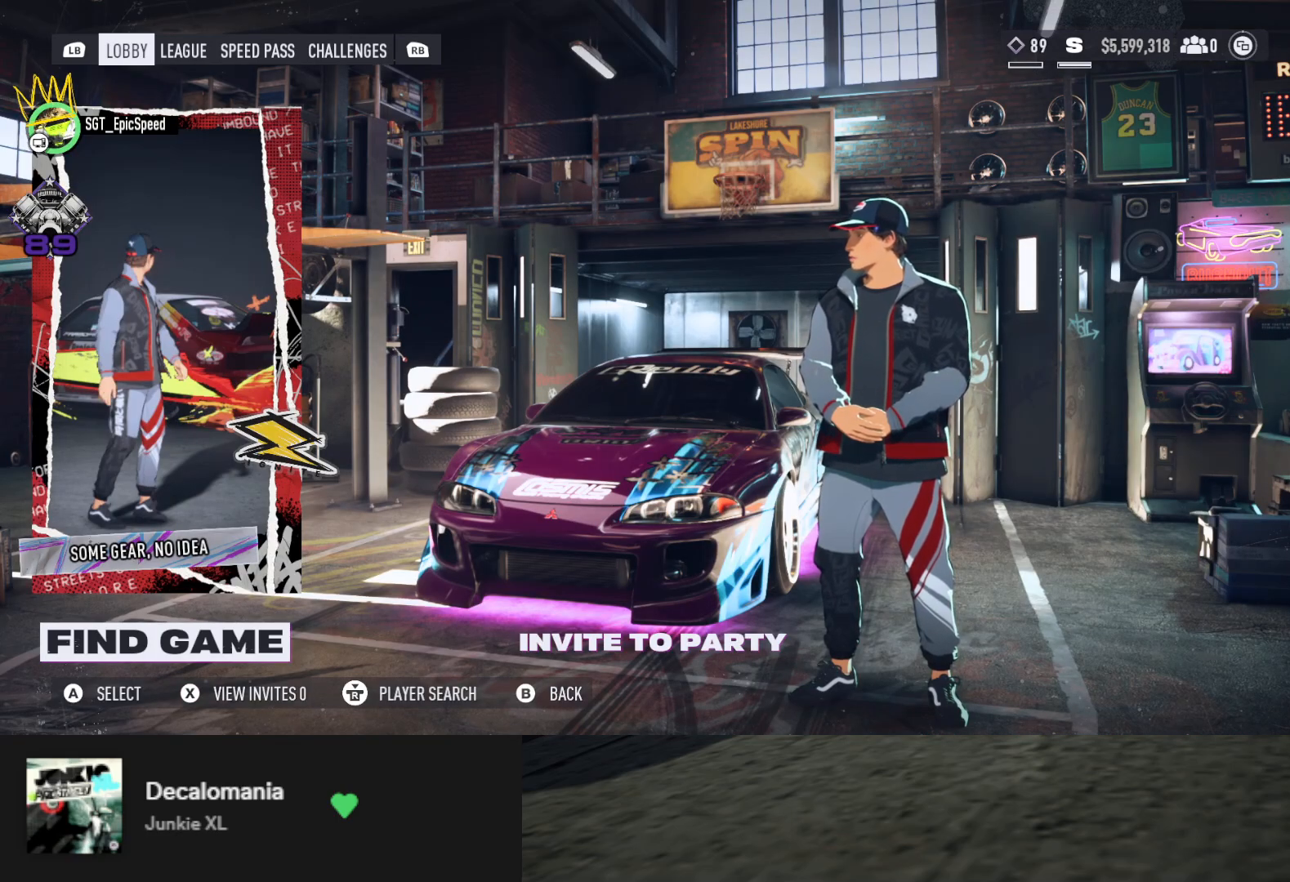
{"buttons": [], "left_stick": "center", "right_stick": "center", "events": []}
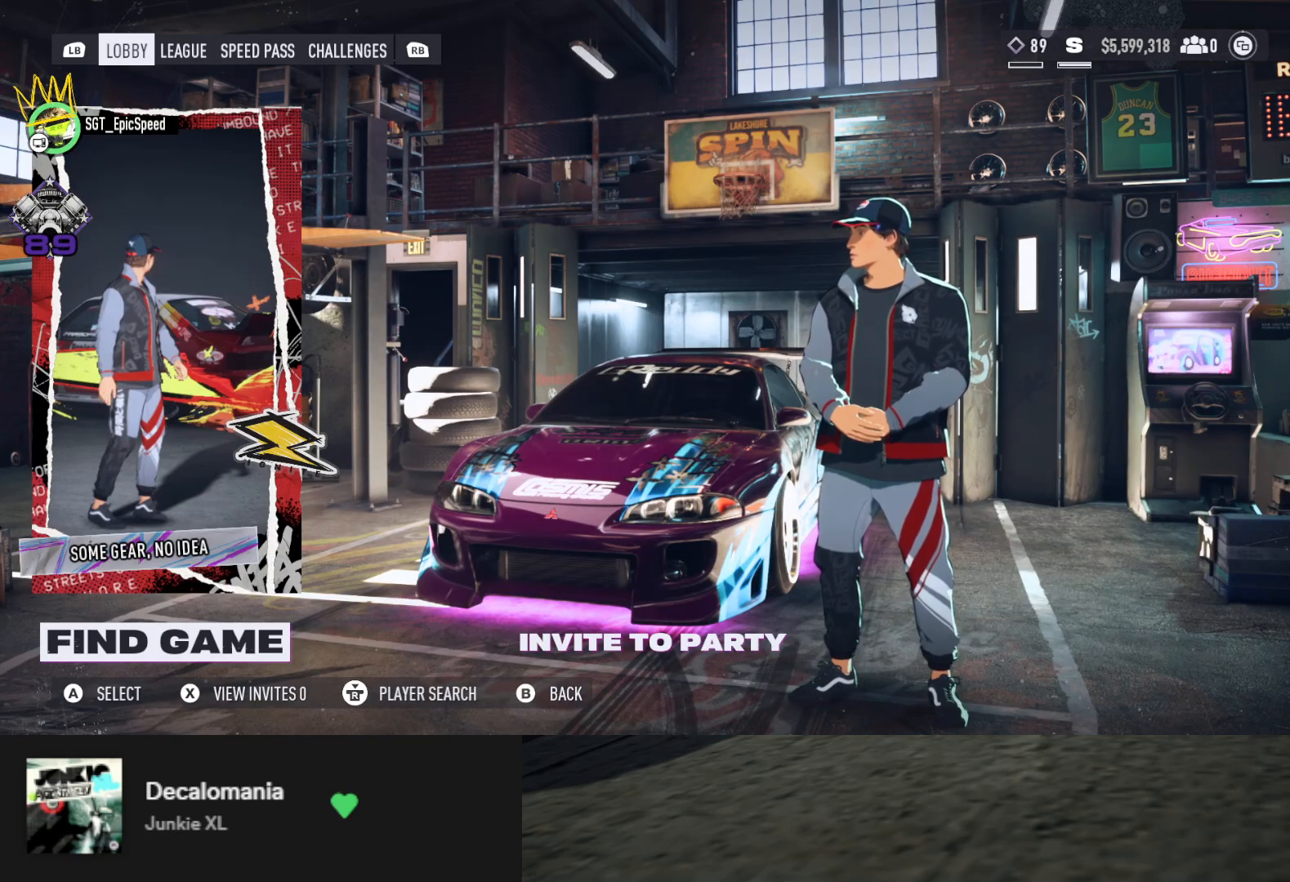
{"buttons": [], "left_stick": "center", "right_stick": "center", "events": []}
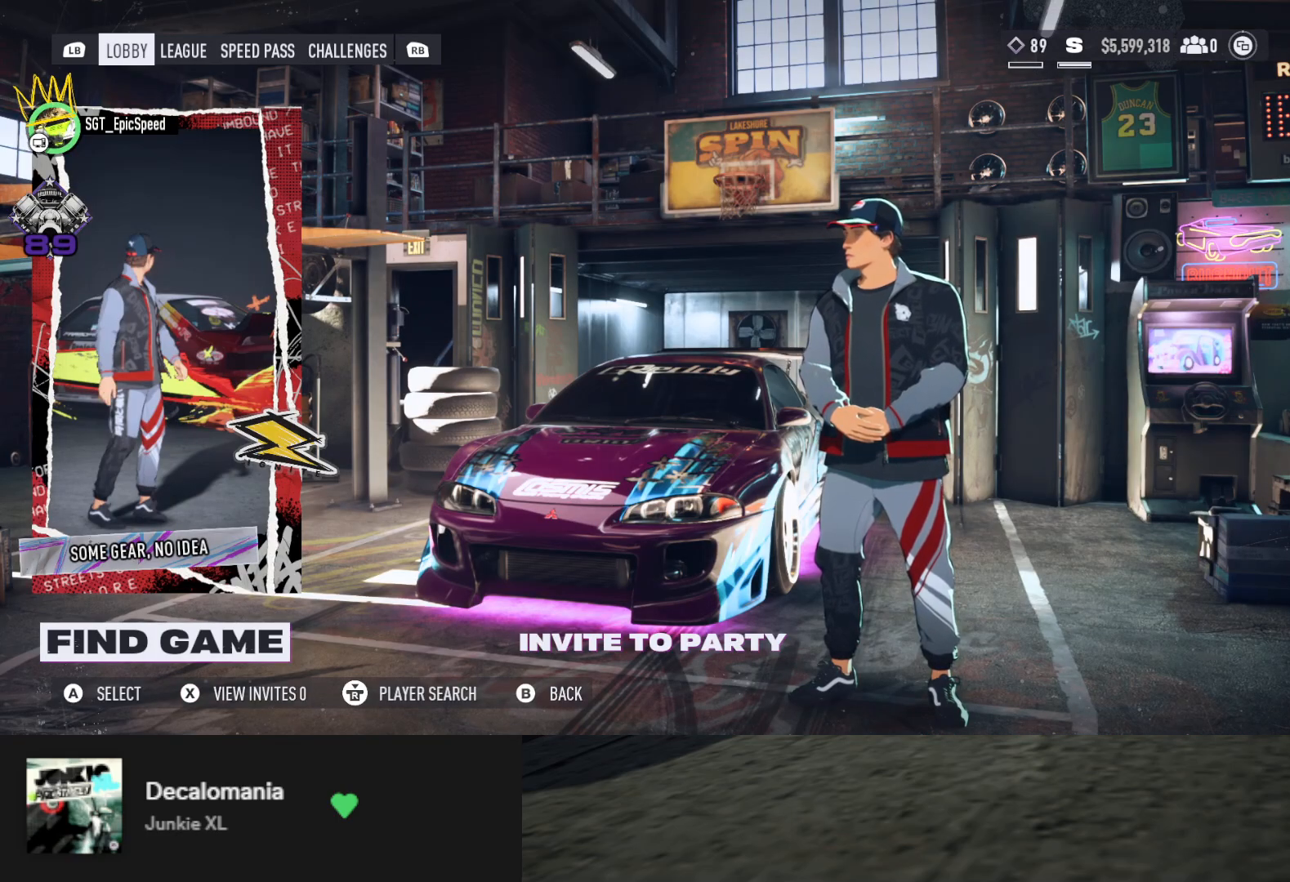
{"buttons": [], "left_stick": "center", "right_stick": "center", "events": []}
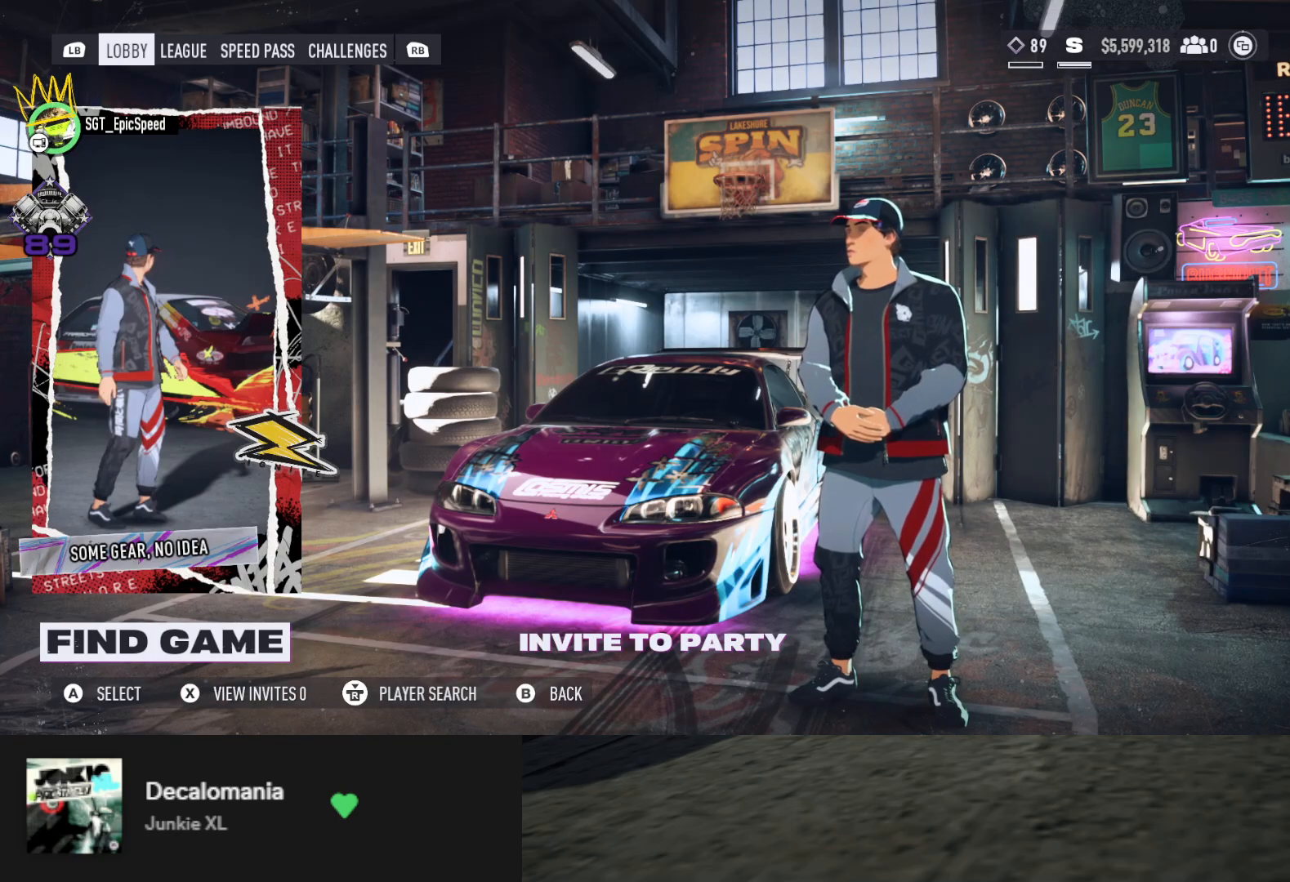
{"buttons": [], "left_stick": "center", "right_stick": "center", "events": []}
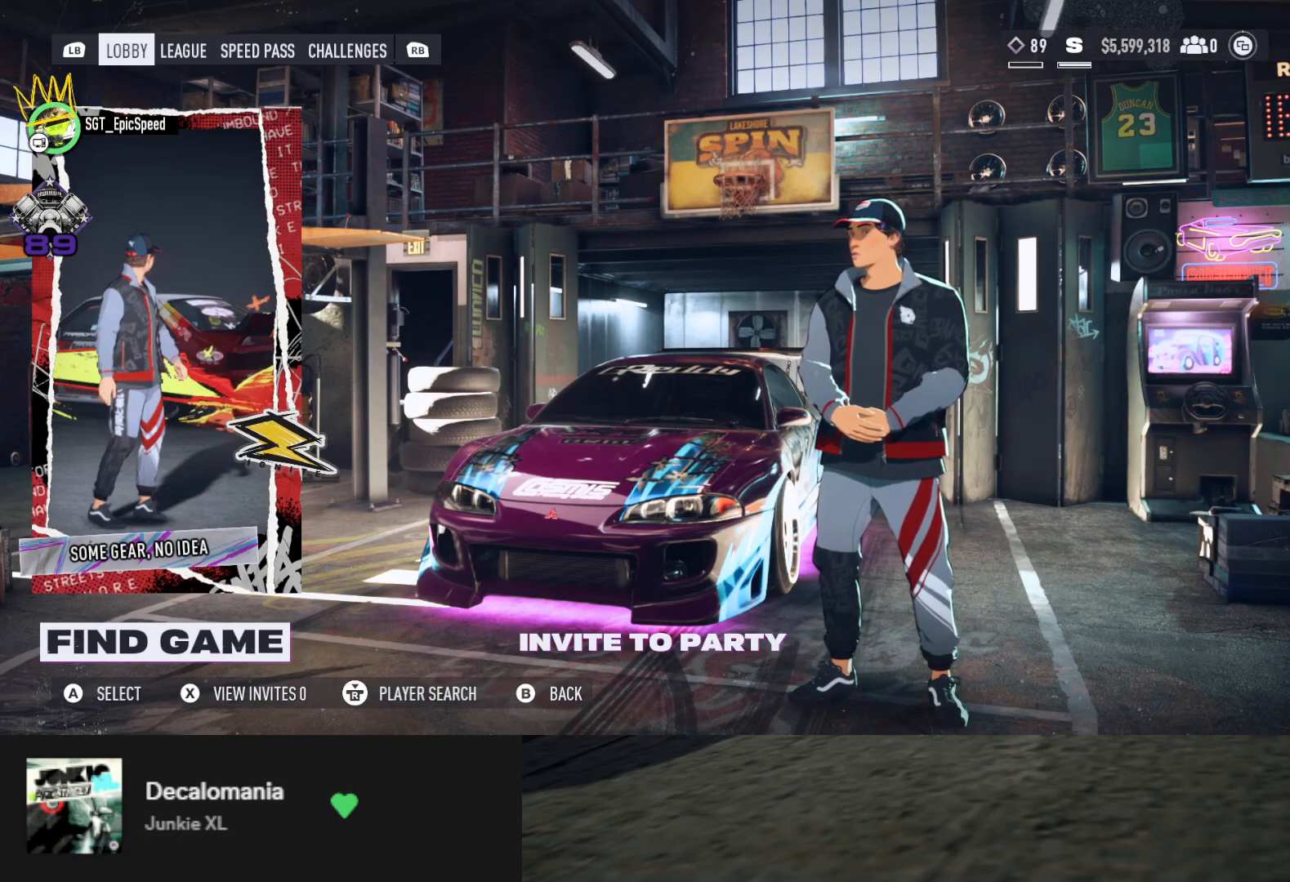
{"buttons": [], "left_stick": "center", "right_stick": "center", "events": []}
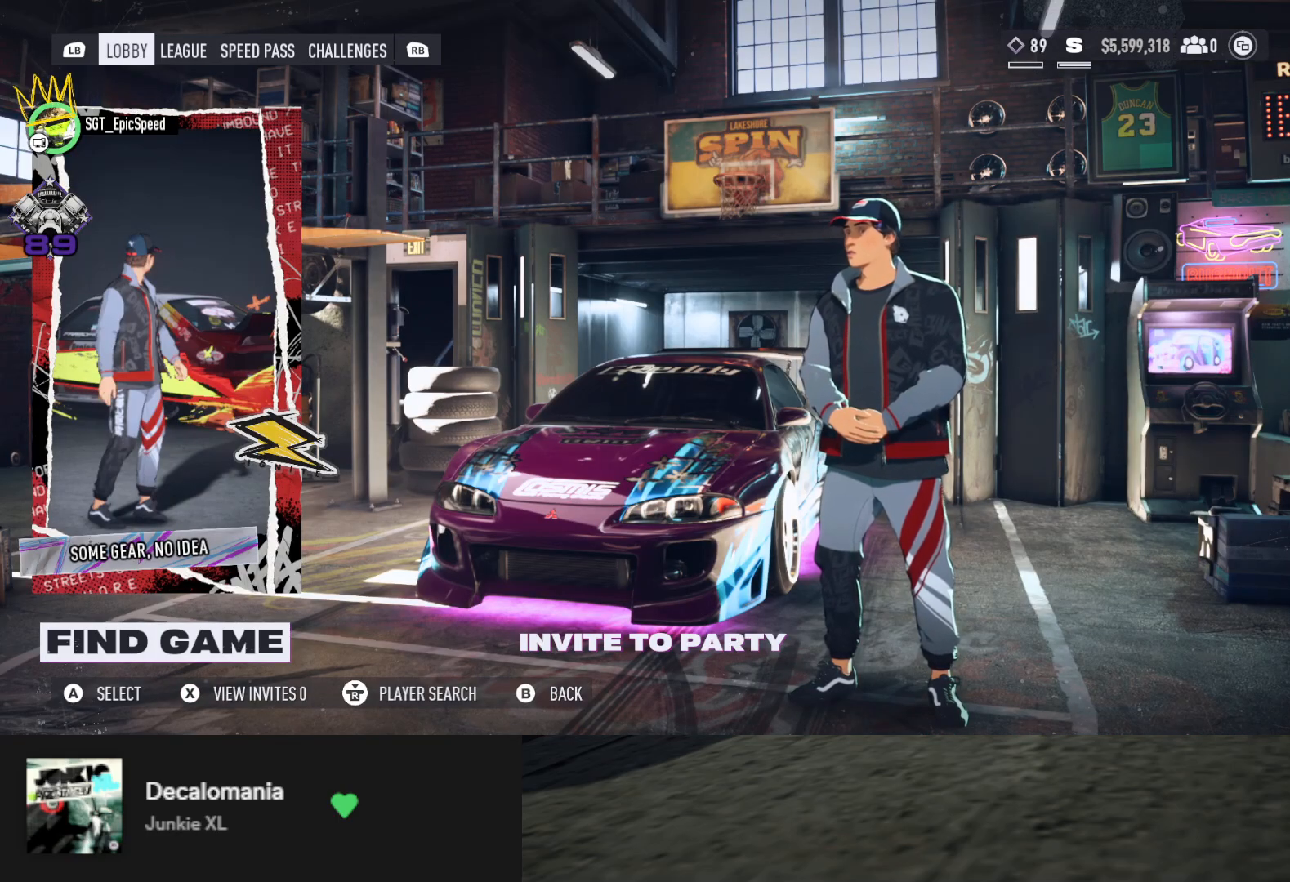
{"buttons": ["A"], "left_stick": "center", "right_stick": "center", "events": [[450, "A", "down"]]}
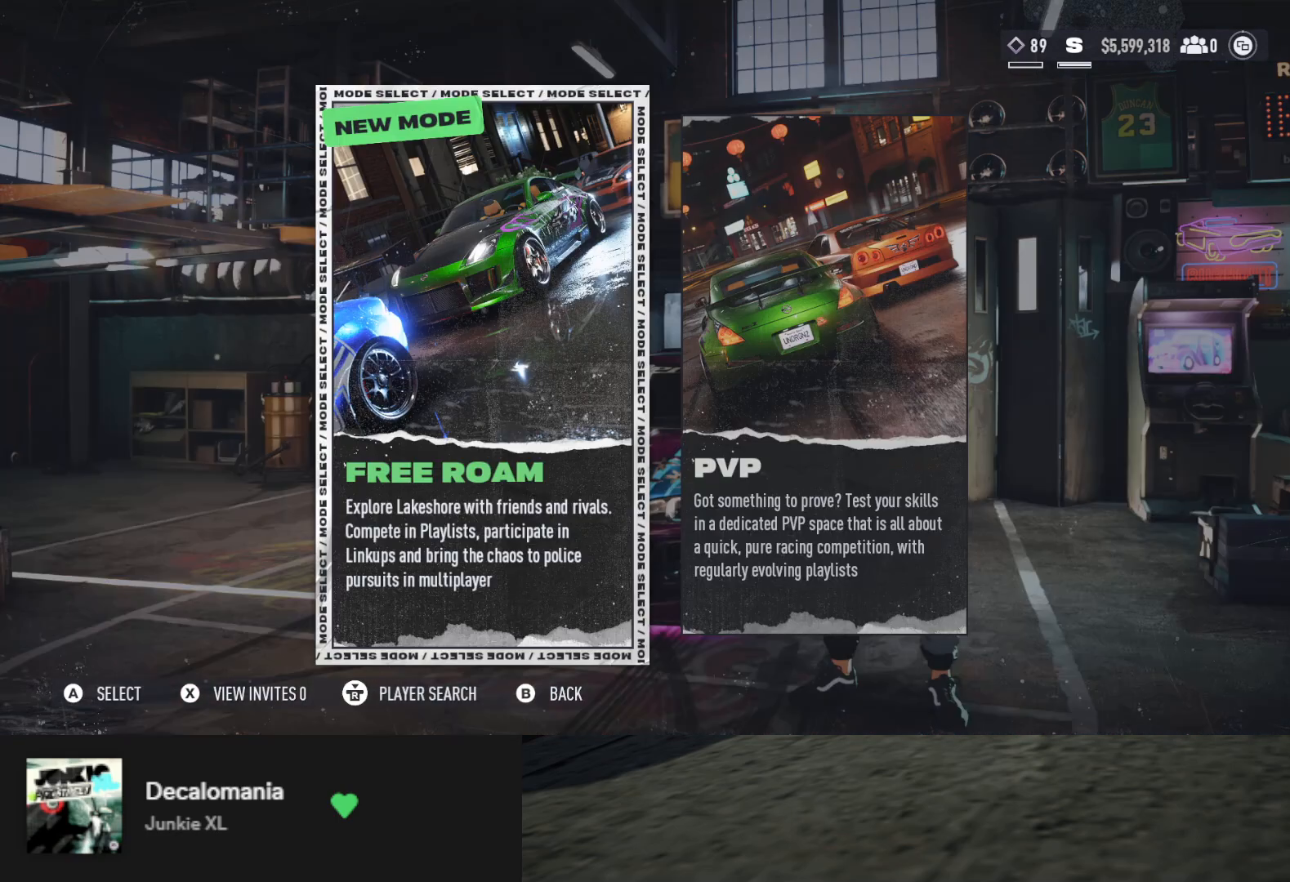
{"buttons": [], "left_stick": "center", "right_stick": "center", "events": [[17, "A", "up"]]}
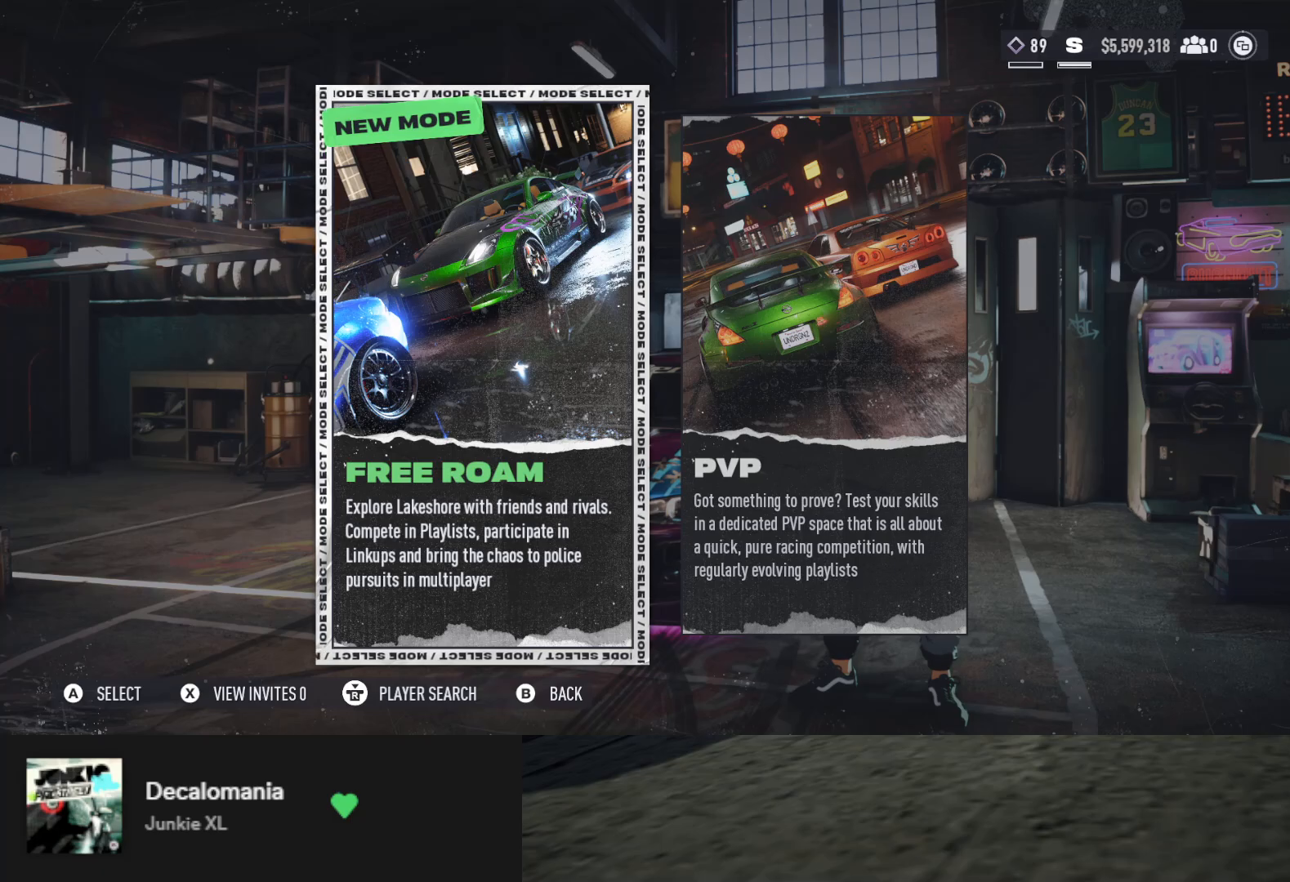
{"buttons": [], "left_stick": "center", "right_stick": "center", "events": [[333, "B", "down"], [383, "B", "up"]]}
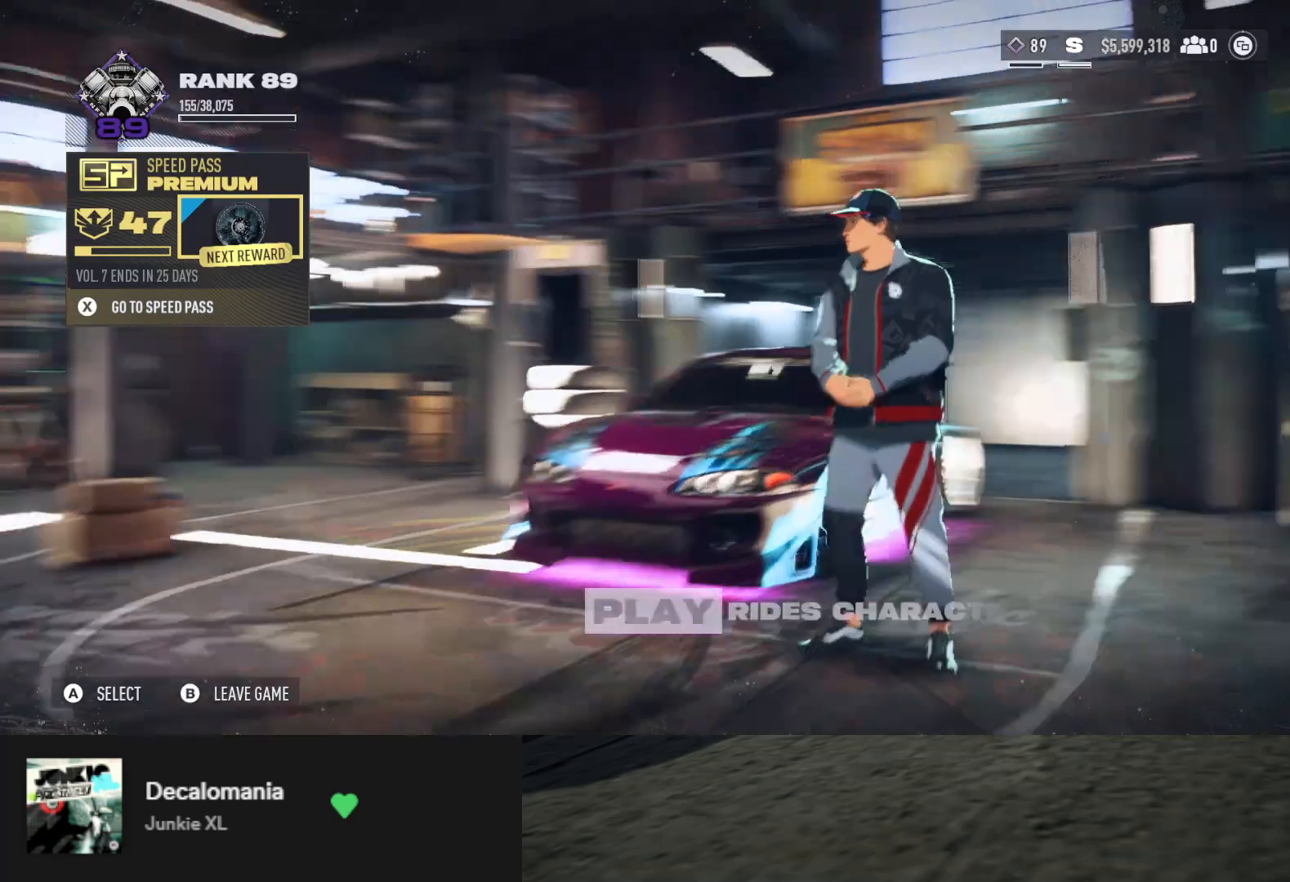
{"buttons": ["SELECT"], "left_stick": "center", "right_stick": "center", "events": [[383, "SELECT", "down"]]}
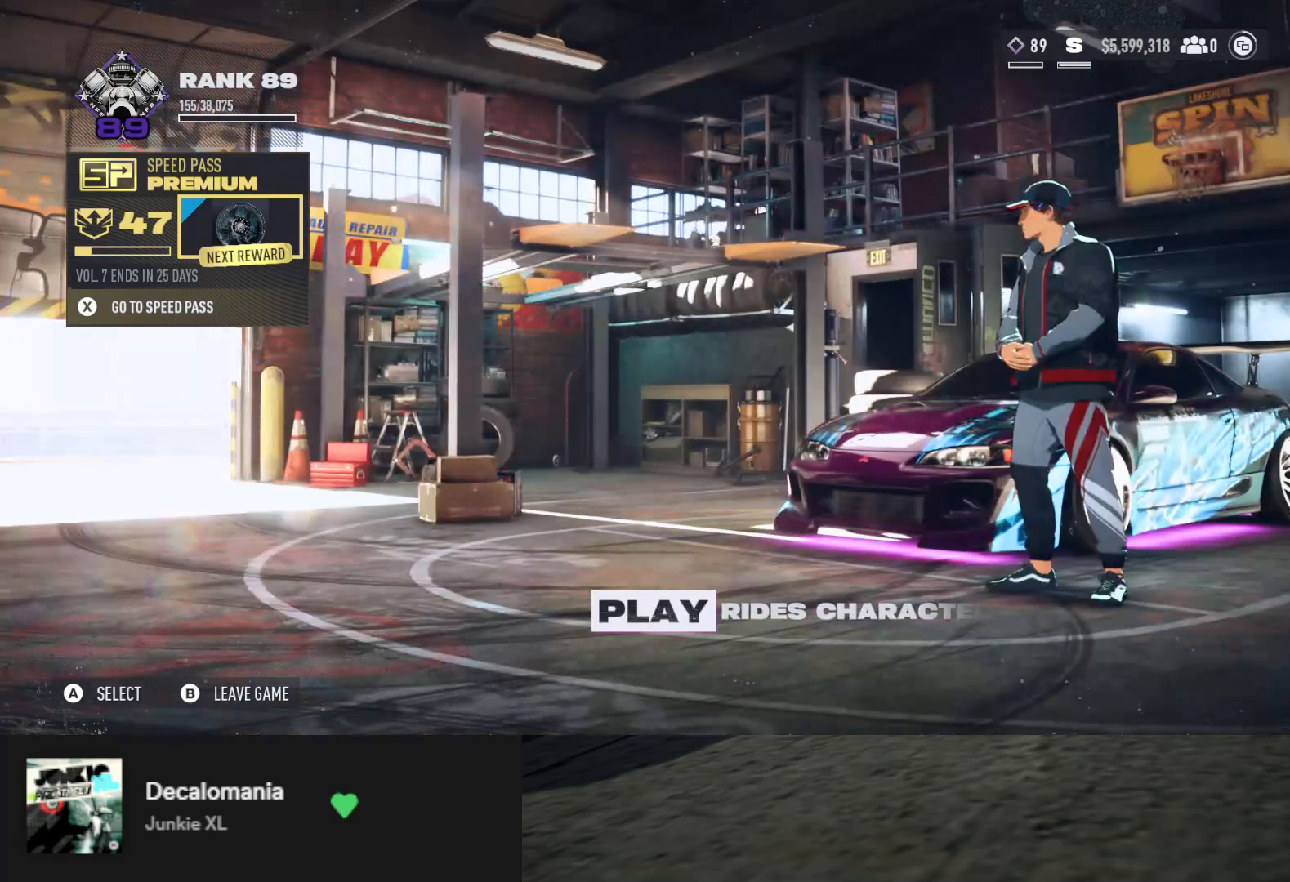
{"buttons": ["SELECT"], "left_stick": "center", "right_stick": "center", "events": []}